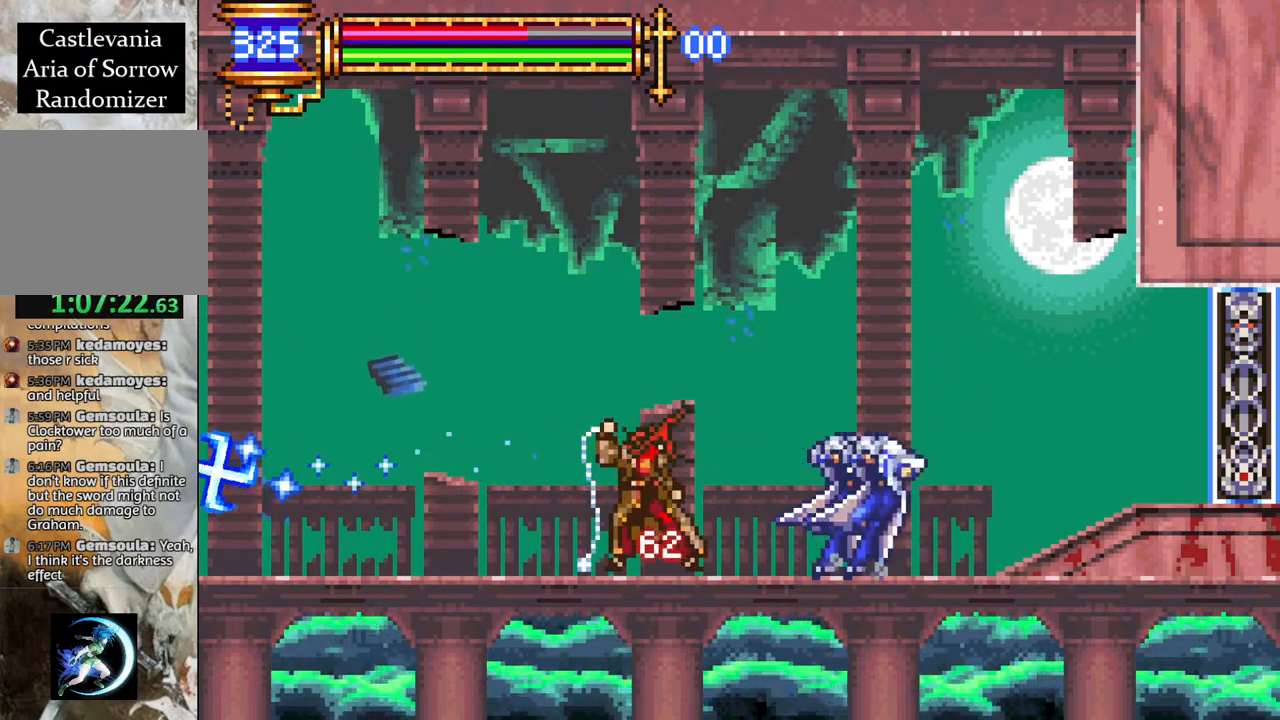
Gameplay with a controller (PlayStation layout); each line is a JSON object with the inputs held at the frame after it. "events" lists button and stick changes between this image and that frame as [ms after this image, input, new state], when the widget could be followed in between.
{"buttons": [], "left_stick": "center", "right_stick": "center", "events": [[50, "DPAD_LEFT", "down"], [283, "DPAD_LEFT", "up"], [333, "CROSS", "up"], [333, "R1", "up"], [350, "DPAD_RIGHT", "down"], [483, "DPAD_RIGHT", "up"]]}
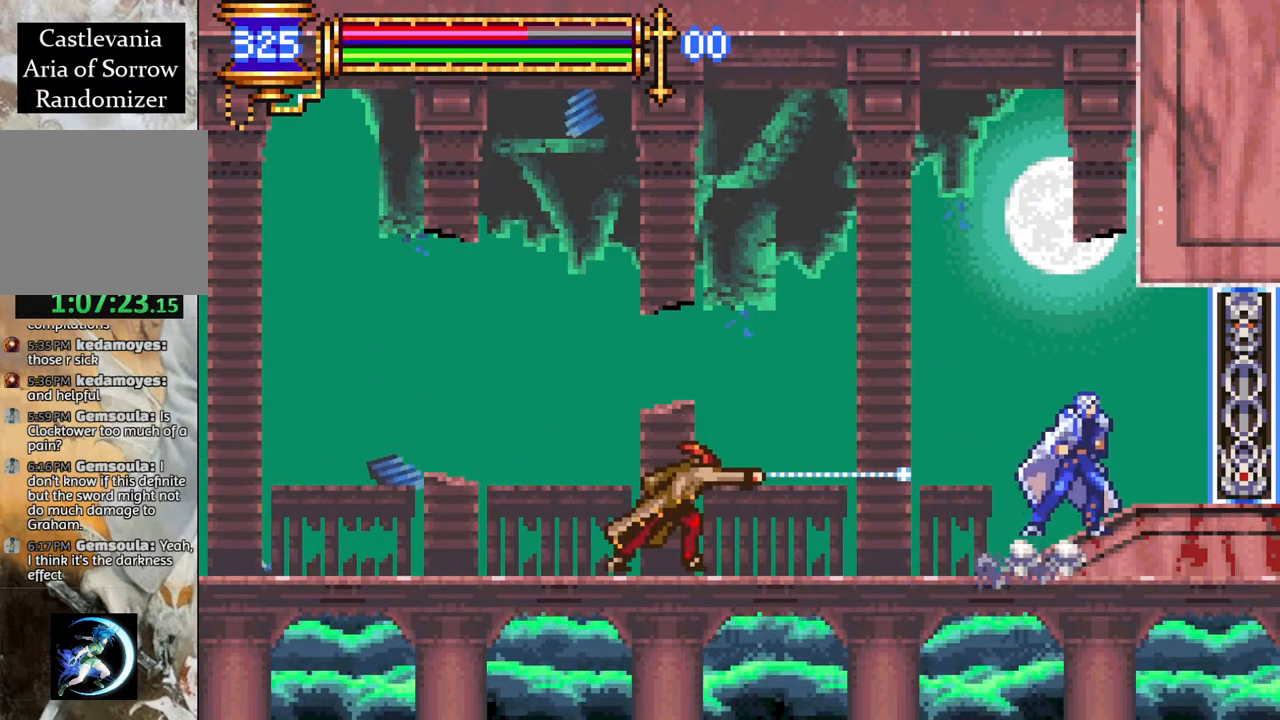
{"buttons": ["DPAD_LEFT"], "left_stick": "center", "right_stick": "center", "events": [[50, "DPAD_LEFT", "down"]]}
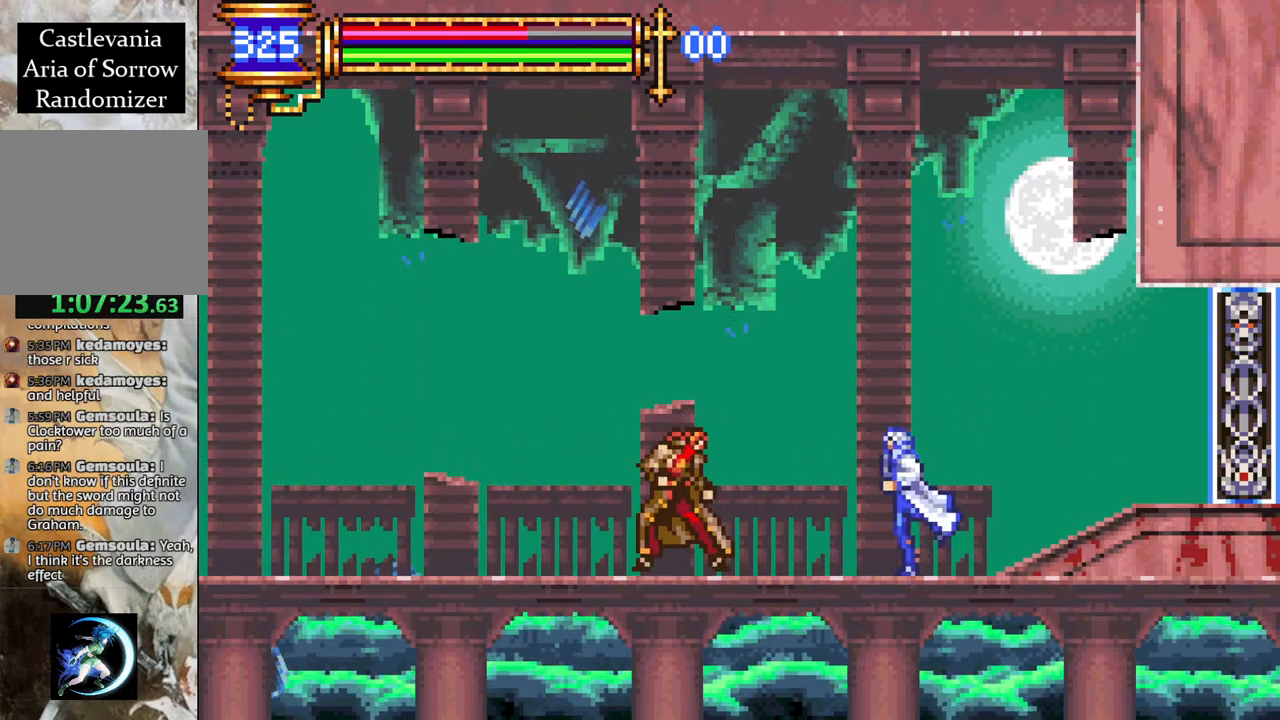
{"buttons": ["CROSS", "R1", "DPAD_LEFT"], "left_stick": "center", "right_stick": "center", "events": [[33, "CIRCLE", "down"], [83, "DPAD_LEFT", "up"], [117, "CIRCLE", "up"], [200, "DPAD_RIGHT", "down"], [217, "L1", "down"], [267, "CROSS", "down"], [333, "R1", "down"], [350, "L1", "up"], [467, "DPAD_RIGHT", "up"], [483, "DPAD_LEFT", "down"]]}
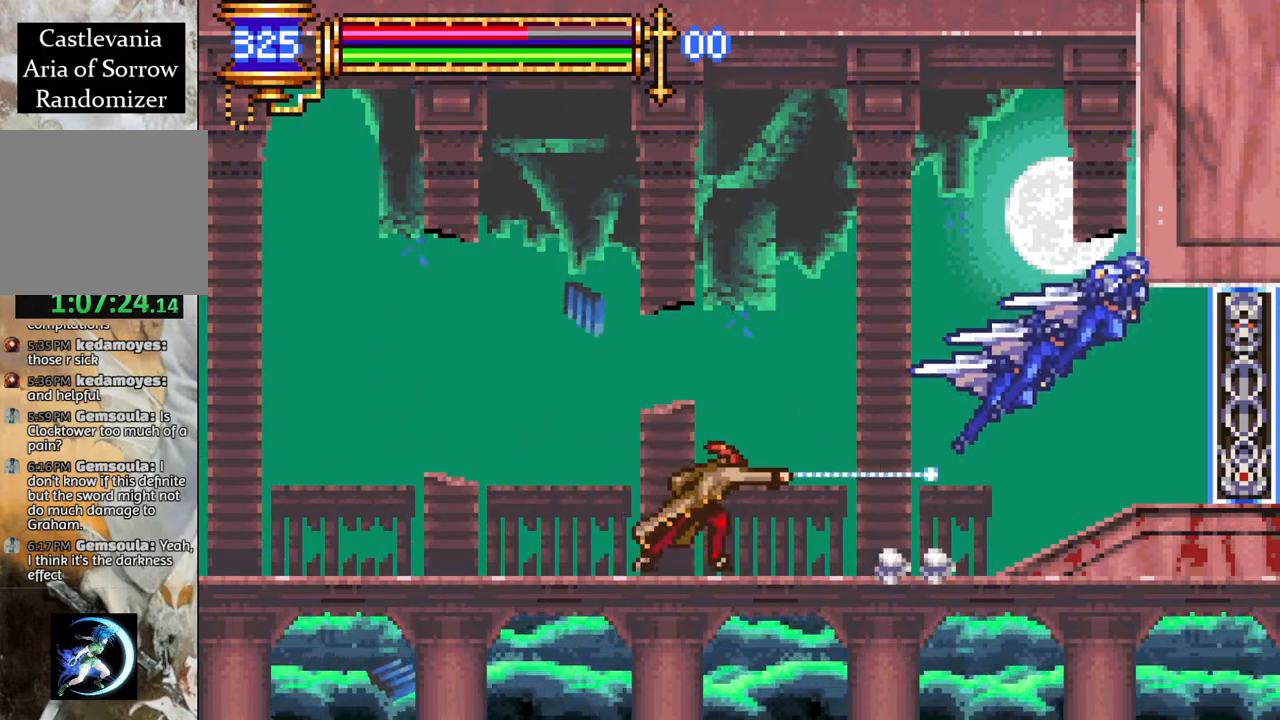
{"buttons": [], "left_stick": "center", "right_stick": "center", "events": [[383, "CROSS", "up"], [450, "R1", "up"], [500, "DPAD_LEFT", "up"]]}
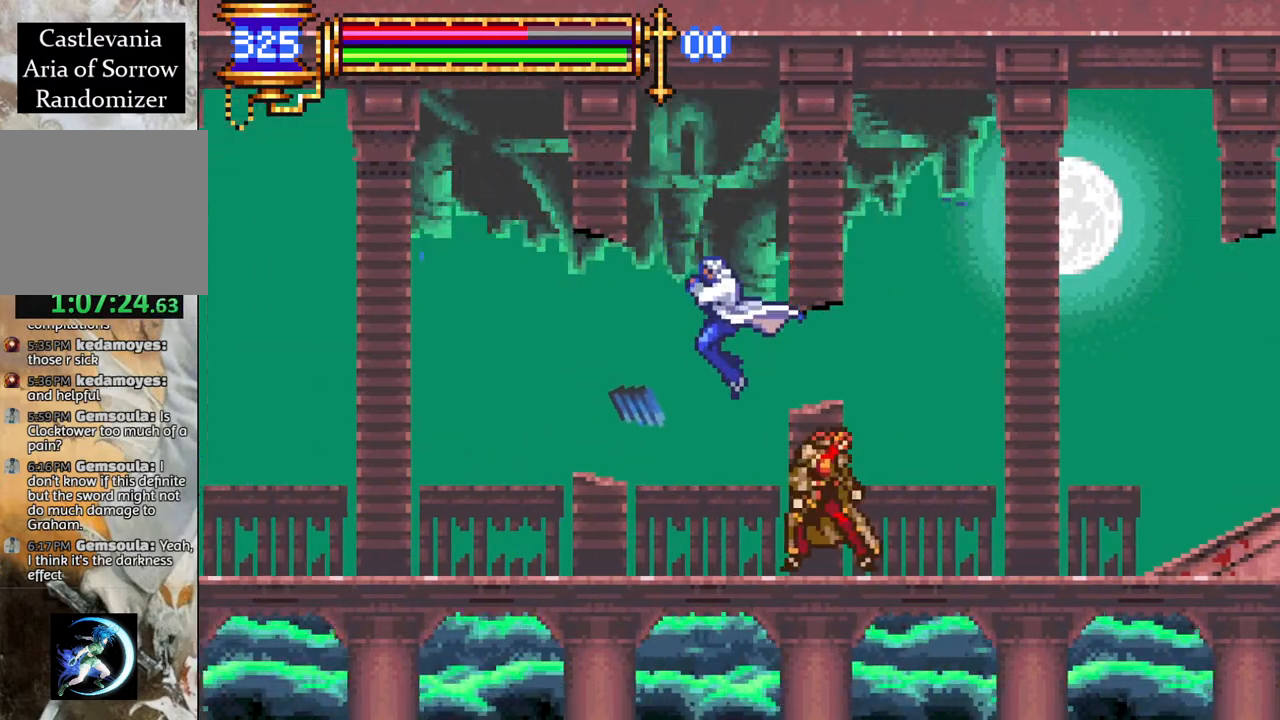
{"buttons": ["CIRCLE"], "left_stick": "center", "right_stick": "center", "events": [[33, "DPAD_RIGHT", "down"], [117, "CIRCLE", "down"], [117, "DPAD_RIGHT", "up"], [200, "CIRCLE", "up"], [417, "CIRCLE", "down"]]}
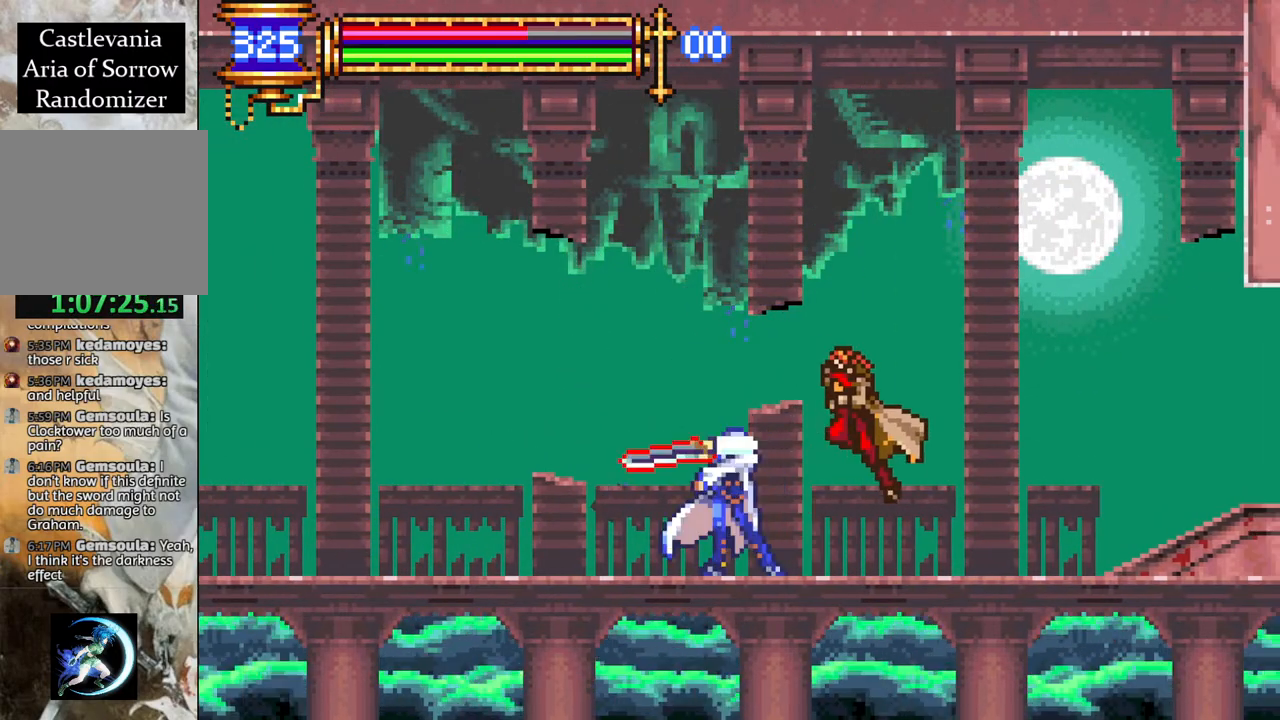
{"buttons": ["CROSS", "R1", "DPAD_RIGHT"], "left_stick": "center", "right_stick": "center", "events": [[33, "CIRCLE", "up"], [133, "DPAD_RIGHT", "down"], [150, "L1", "down"], [217, "CROSS", "down"], [217, "DPAD_RIGHT", "up"], [217, "DPAD_UP", "down"], [217, "R1", "down"], [250, "DPAD_LEFT", "down"], [250, "DPAD_UP", "up"], [250, "L1", "up"], [450, "DPAD_LEFT", "up"], [500, "DPAD_RIGHT", "down"]]}
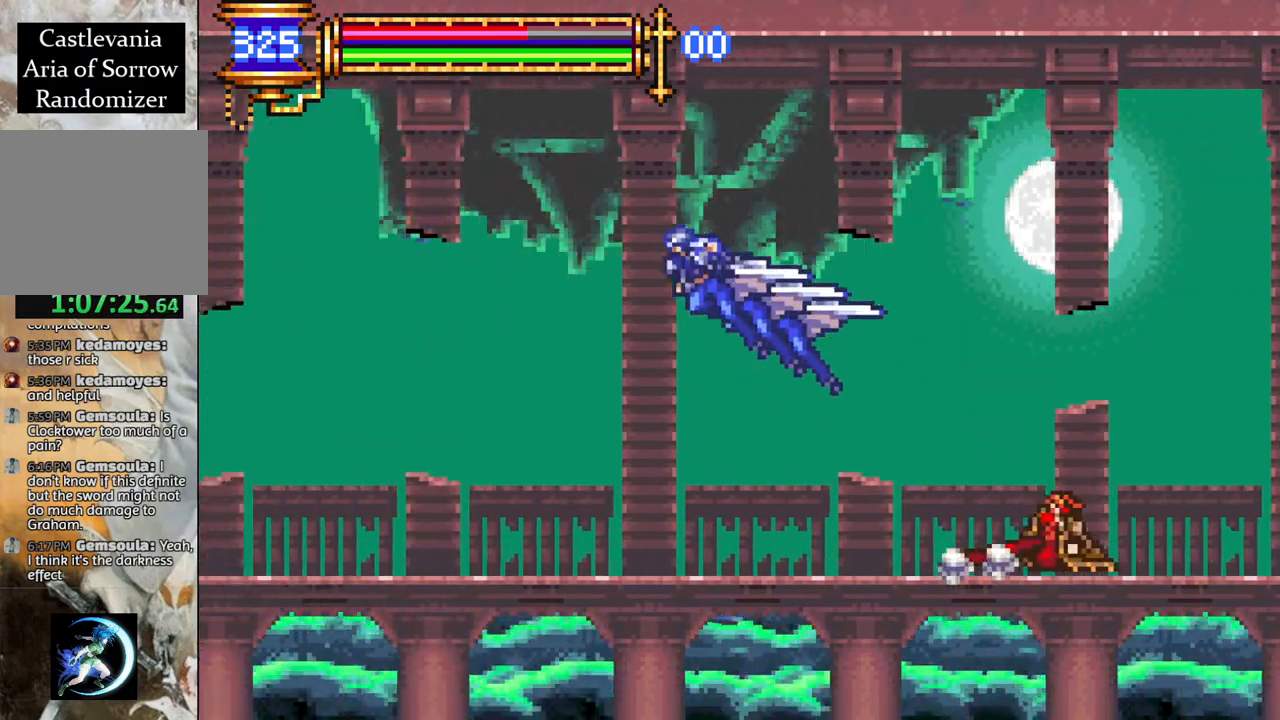
{"buttons": ["DPAD_LEFT"], "left_stick": "center", "right_stick": "center", "events": [[300, "CROSS", "up"], [367, "DPAD_RIGHT", "up"], [383, "R1", "up"], [433, "DPAD_LEFT", "down"]]}
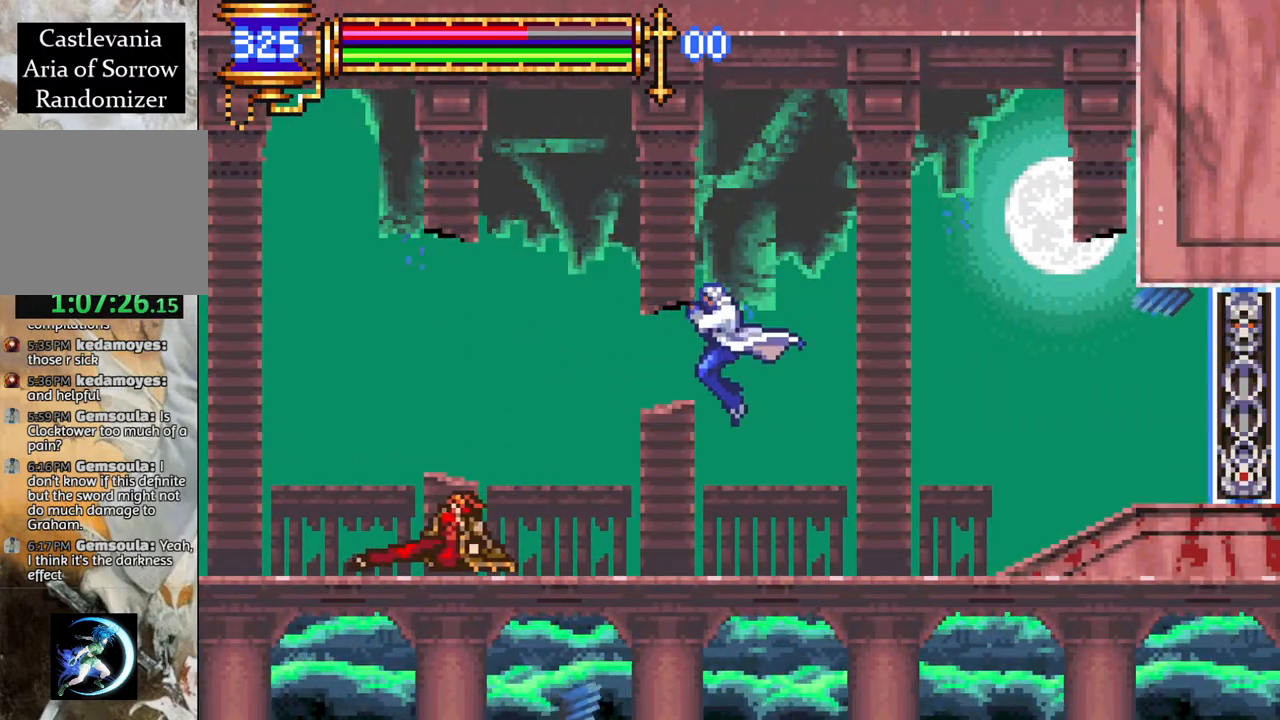
{"buttons": ["CIRCLE"], "left_stick": "center", "right_stick": "center", "events": [[67, "CIRCLE", "down"], [217, "CIRCLE", "up"], [250, "DPAD_LEFT", "up"], [417, "CIRCLE", "down"]]}
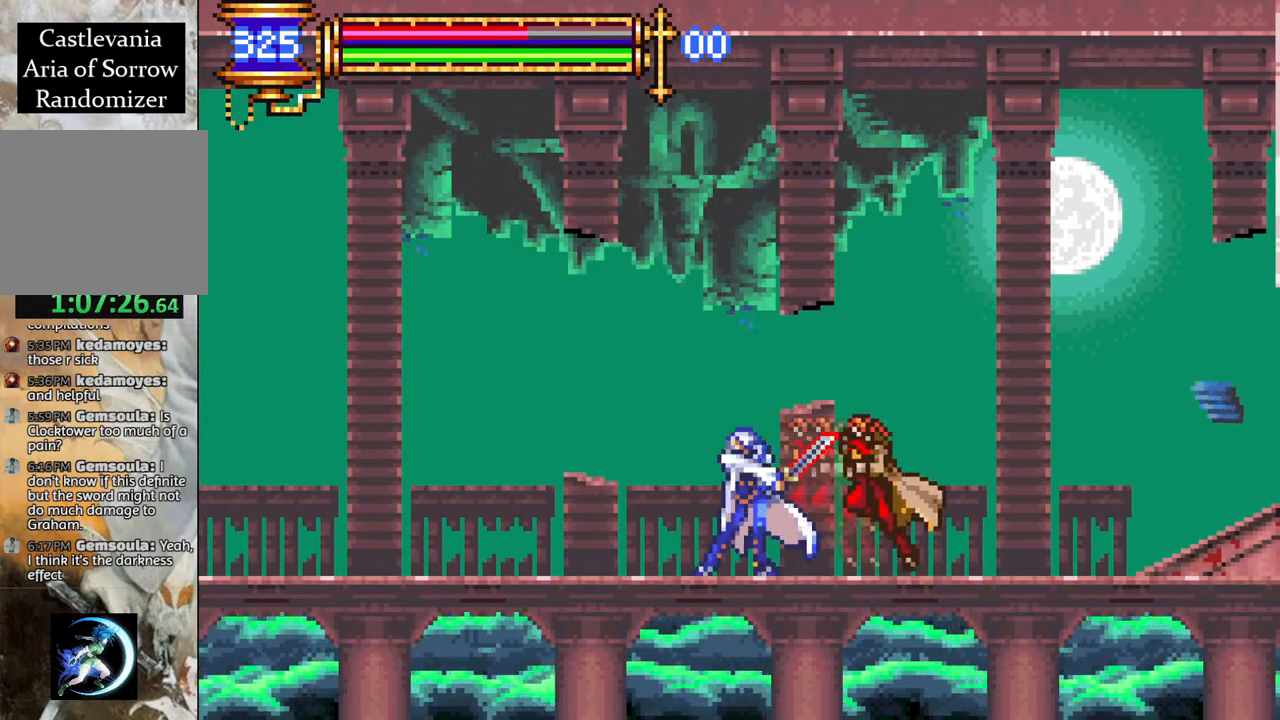
{"buttons": [], "left_stick": "center", "right_stick": "center", "events": [[33, "CIRCLE", "up"], [300, "DPAD_LEFT", "down"], [400, "DPAD_LEFT", "up"]]}
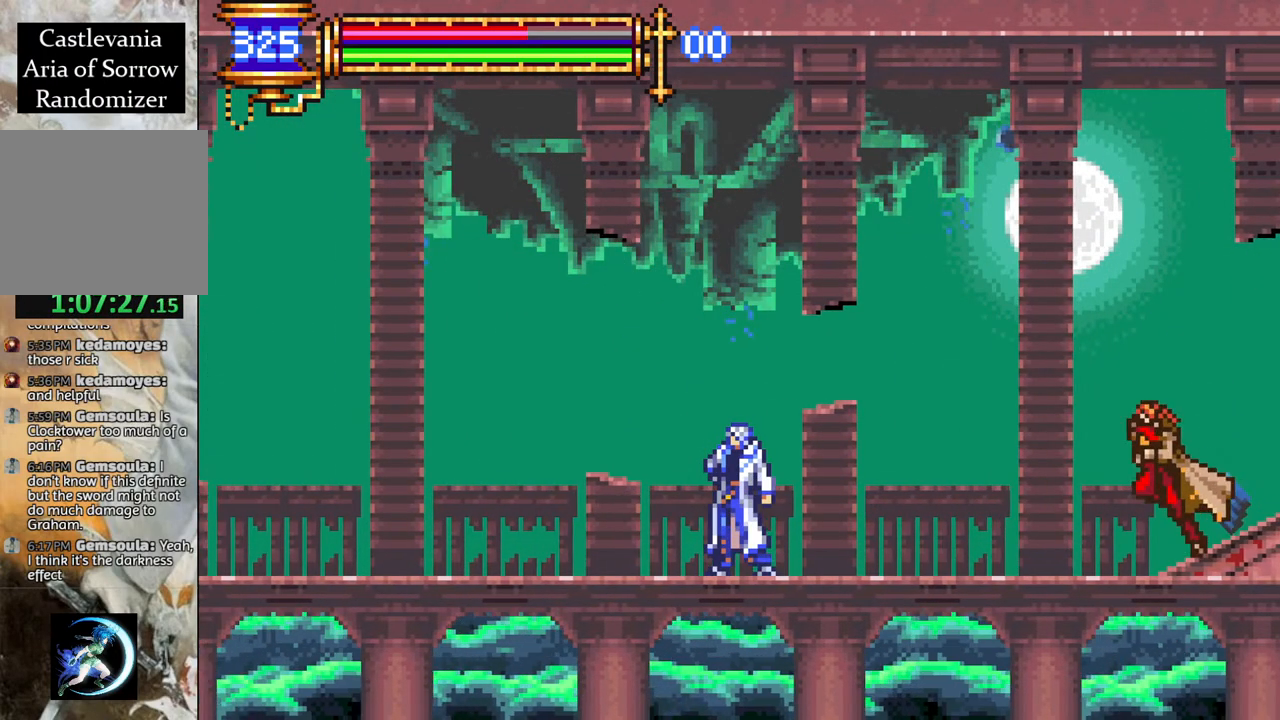
{"buttons": ["DPAD_RIGHT"], "left_stick": "center", "right_stick": "center", "events": [[17, "DPAD_RIGHT", "down"]]}
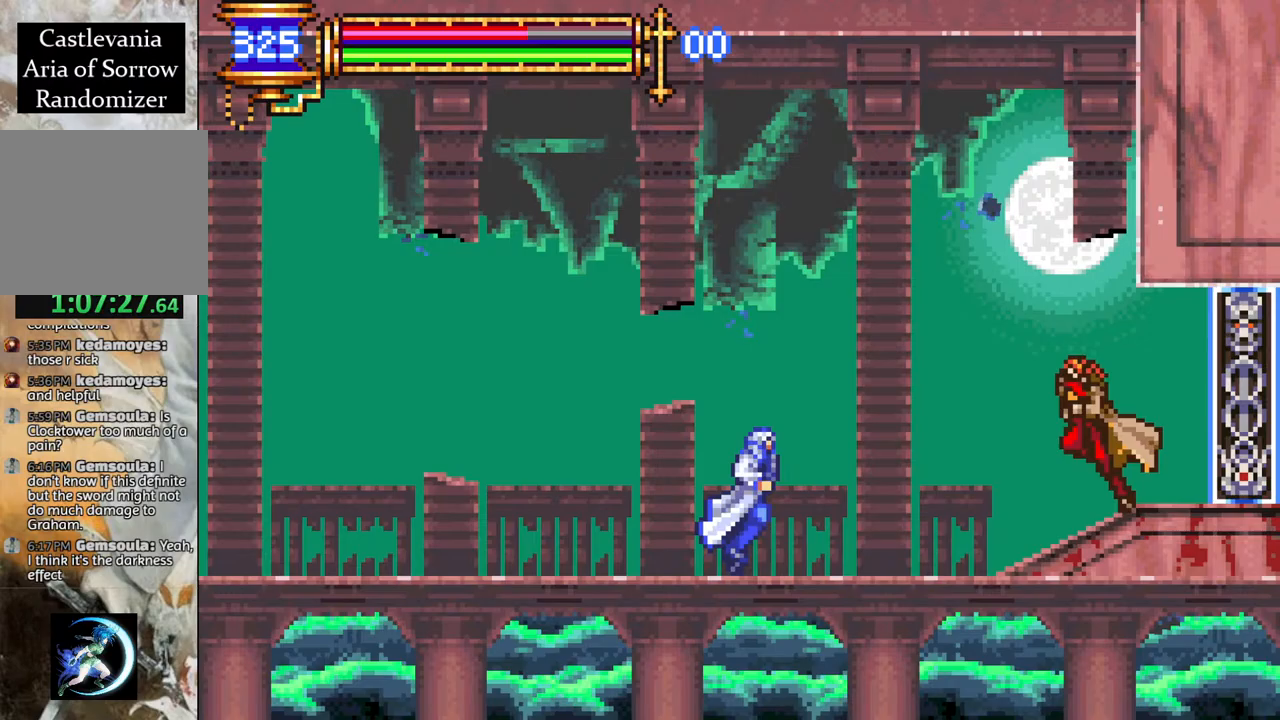
{"buttons": ["CROSS", "R1", "DPAD_LEFT"], "left_stick": "center", "right_stick": "center", "events": [[117, "CIRCLE", "down"], [117, "DPAD_RIGHT", "up"], [233, "CIRCLE", "up"], [333, "DPAD_RIGHT", "down"], [350, "L1", "down"], [400, "CROSS", "down"], [400, "DPAD_RIGHT", "up"], [400, "DPAD_UP", "down"], [417, "DPAD_LEFT", "down"], [417, "R1", "down"], [433, "DPAD_UP", "up"], [467, "L1", "up"]]}
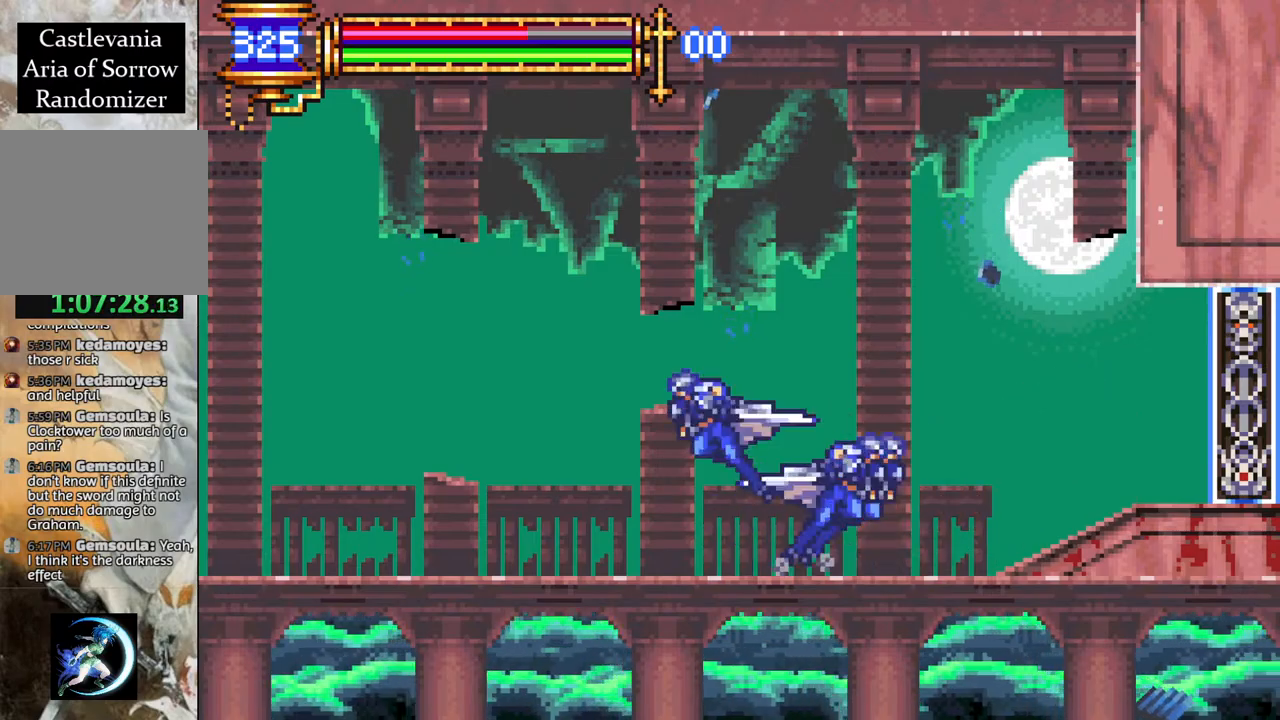
{"buttons": ["R1", "DPAD_LEFT"], "left_stick": "center", "right_stick": "center", "events": [[233, "CROSS", "up"]]}
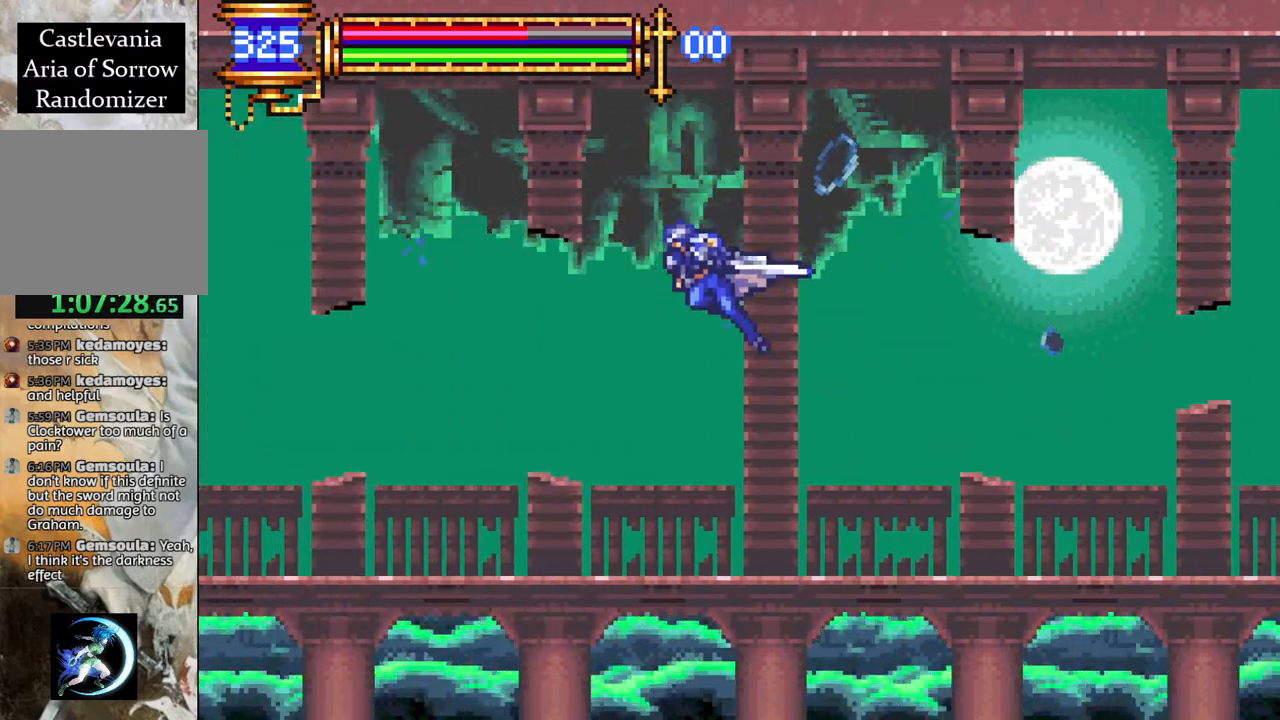
{"buttons": ["DPAD_RIGHT"], "left_stick": "center", "right_stick": "center", "events": [[67, "DPAD_LEFT", "up"], [100, "R1", "up"], [150, "DPAD_RIGHT", "down"]]}
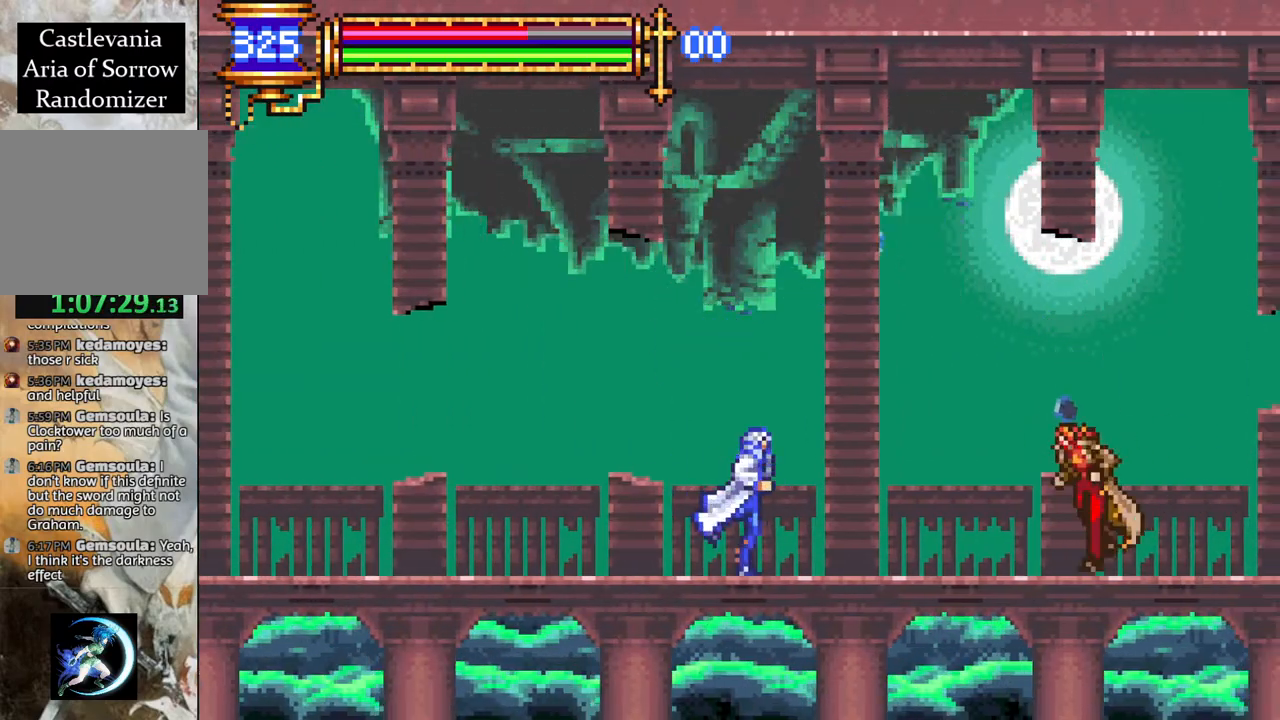
{"buttons": ["CROSS", "R1"], "left_stick": "center", "right_stick": "center", "events": [[183, "CIRCLE", "down"], [200, "DPAD_RIGHT", "up"], [283, "CIRCLE", "up"], [367, "DPAD_RIGHT", "down"], [367, "L1", "down"], [450, "CROSS", "down"], [467, "L1", "up"], [483, "DPAD_RIGHT", "up"], [500, "R1", "down"]]}
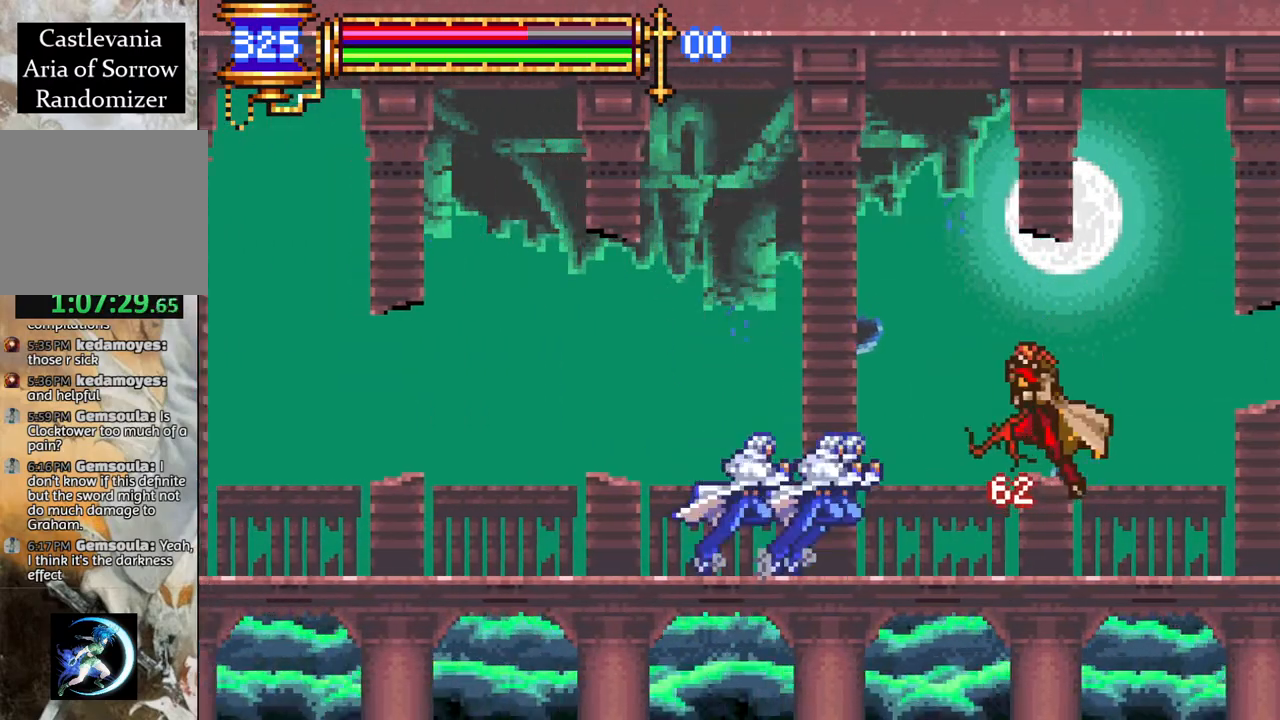
{"buttons": [], "left_stick": "center", "right_stick": "center", "events": [[100, "DPAD_LEFT", "down"], [200, "DPAD_LEFT", "up"], [267, "DPAD_LEFT", "down"], [367, "CROSS", "up"], [400, "DPAD_LEFT", "up"], [433, "R1", "up"]]}
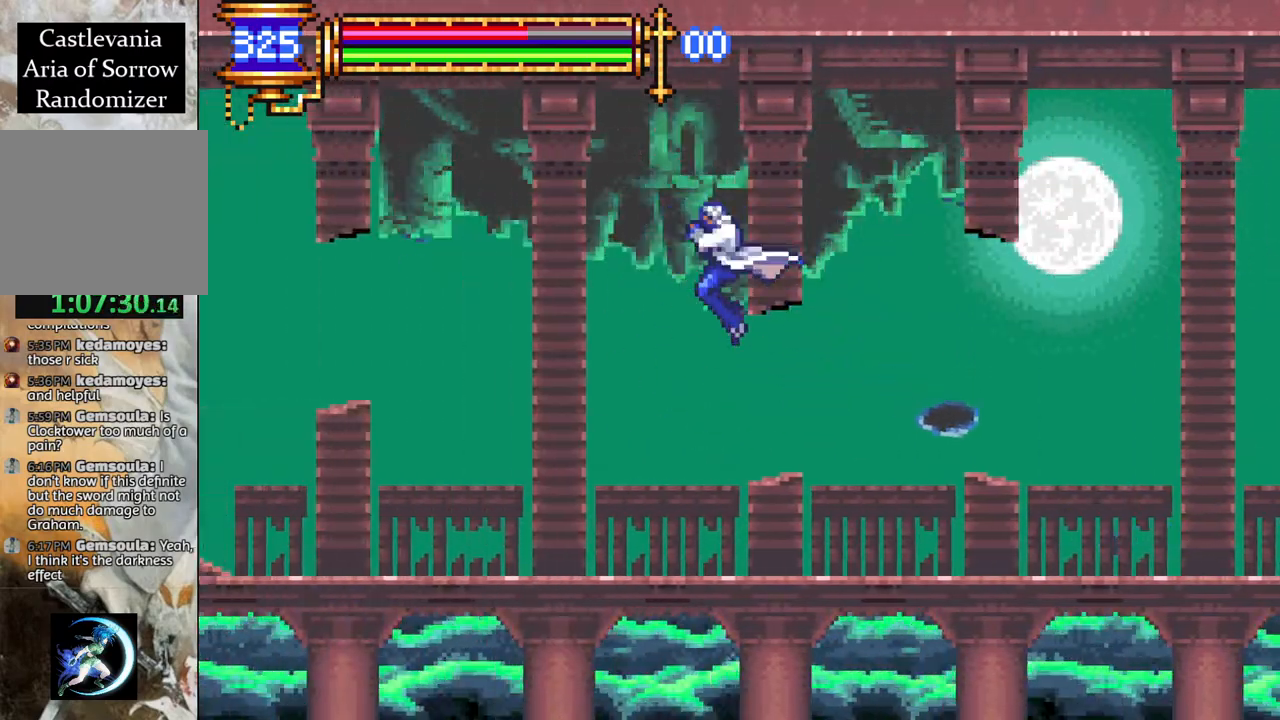
{"buttons": ["DPAD_RIGHT"], "left_stick": "center", "right_stick": "center", "events": [[17, "DPAD_RIGHT", "down"], [100, "DPAD_RIGHT", "up"], [183, "DPAD_RIGHT", "down"]]}
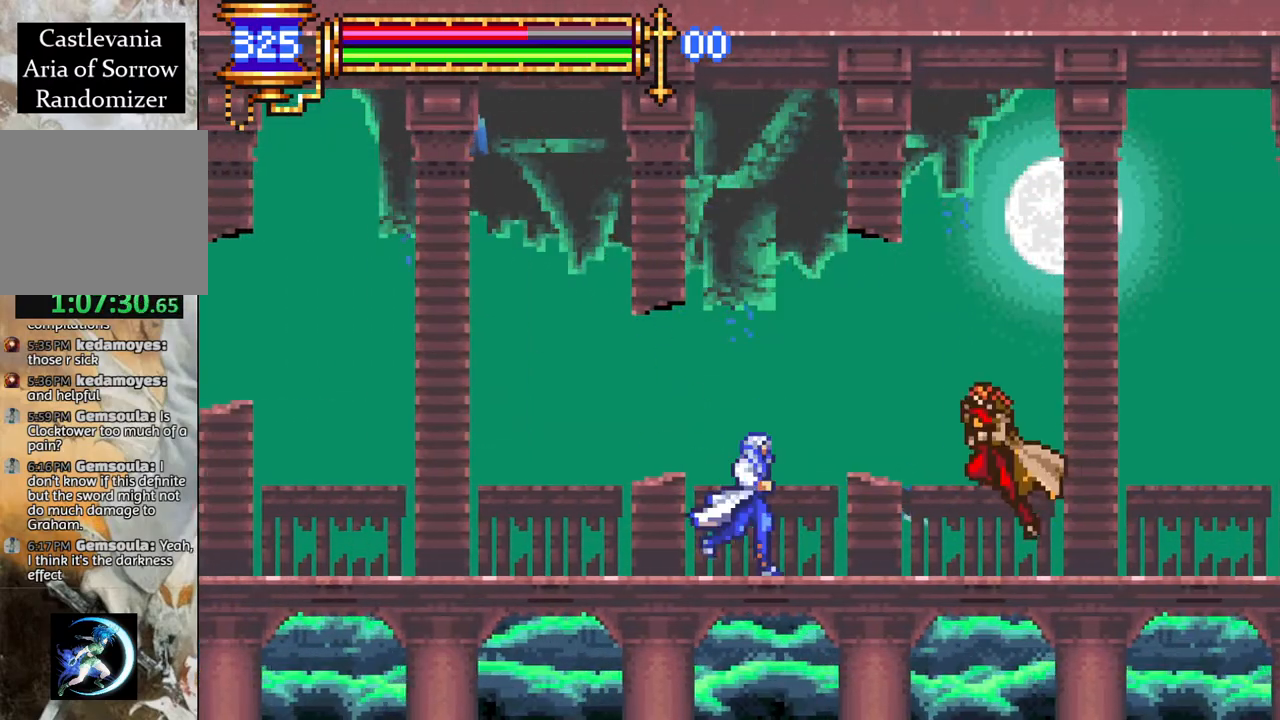
{"buttons": ["DPAD_LEFT"], "left_stick": "center", "right_stick": "center", "events": [[17, "CIRCLE", "down"], [67, "DPAD_RIGHT", "up"], [133, "CIRCLE", "up"], [233, "L1", "down"], [250, "DPAD_RIGHT", "down"], [283, "DPAD_RIGHT", "up"], [333, "DPAD_LEFT", "down"], [333, "L1", "up"]]}
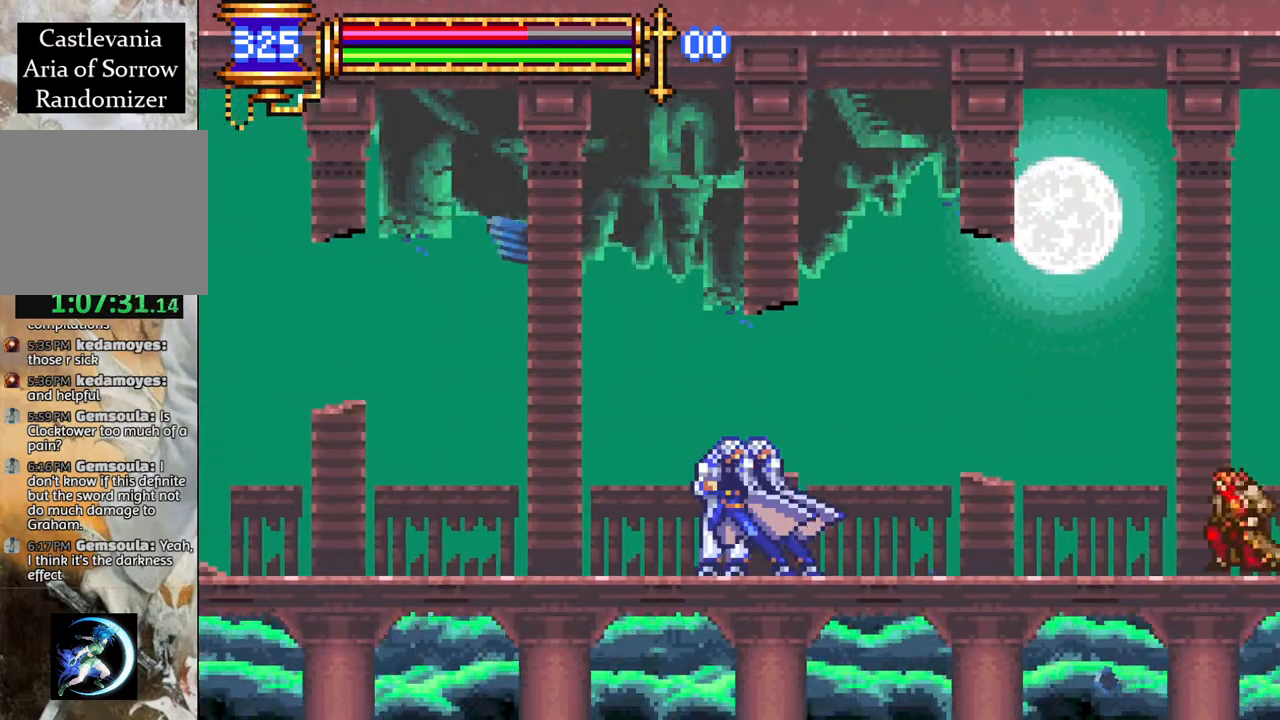
{"buttons": ["DPAD_LEFT"], "left_stick": "center", "right_stick": "center", "events": [[100, "R1", "down"], [217, "DPAD_LEFT", "up"], [217, "R1", "up"], [250, "DPAD_LEFT", "down"]]}
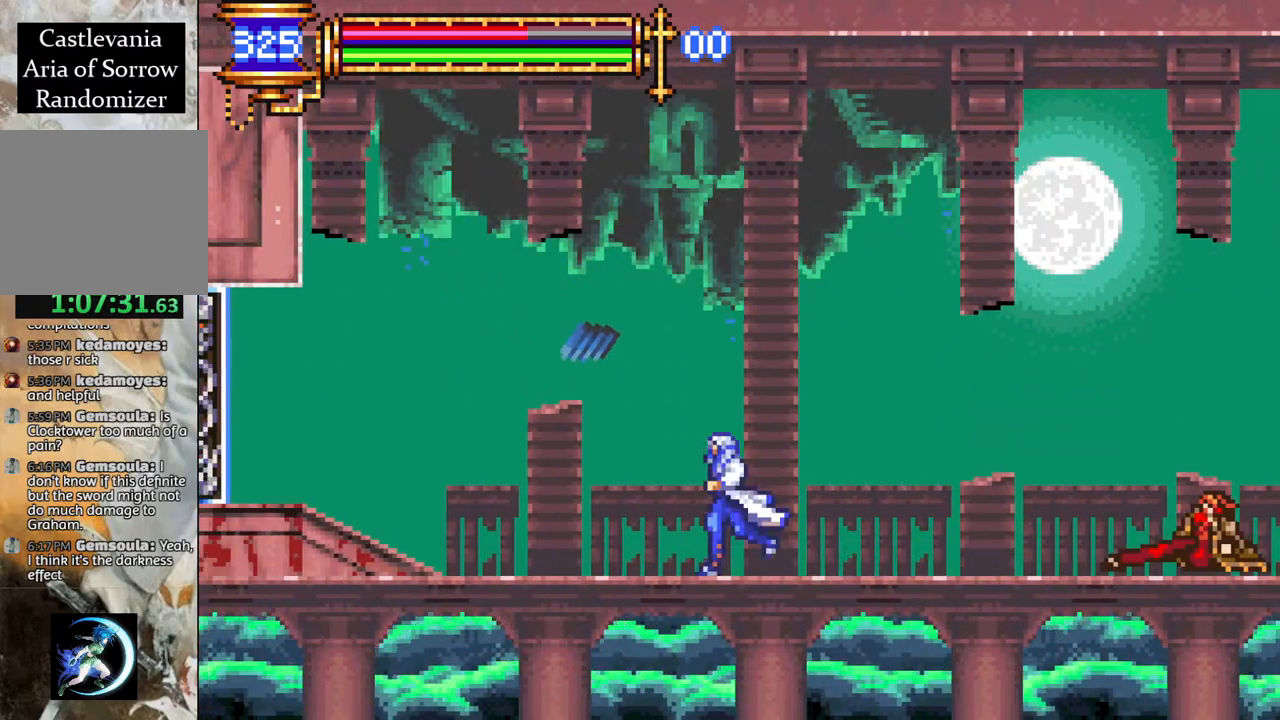
{"buttons": ["CIRCLE"], "left_stick": "center", "right_stick": "center", "events": [[33, "DPAD_LEFT", "up"], [83, "DPAD_RIGHT", "down"], [400, "CIRCLE", "down"], [400, "DPAD_RIGHT", "up"]]}
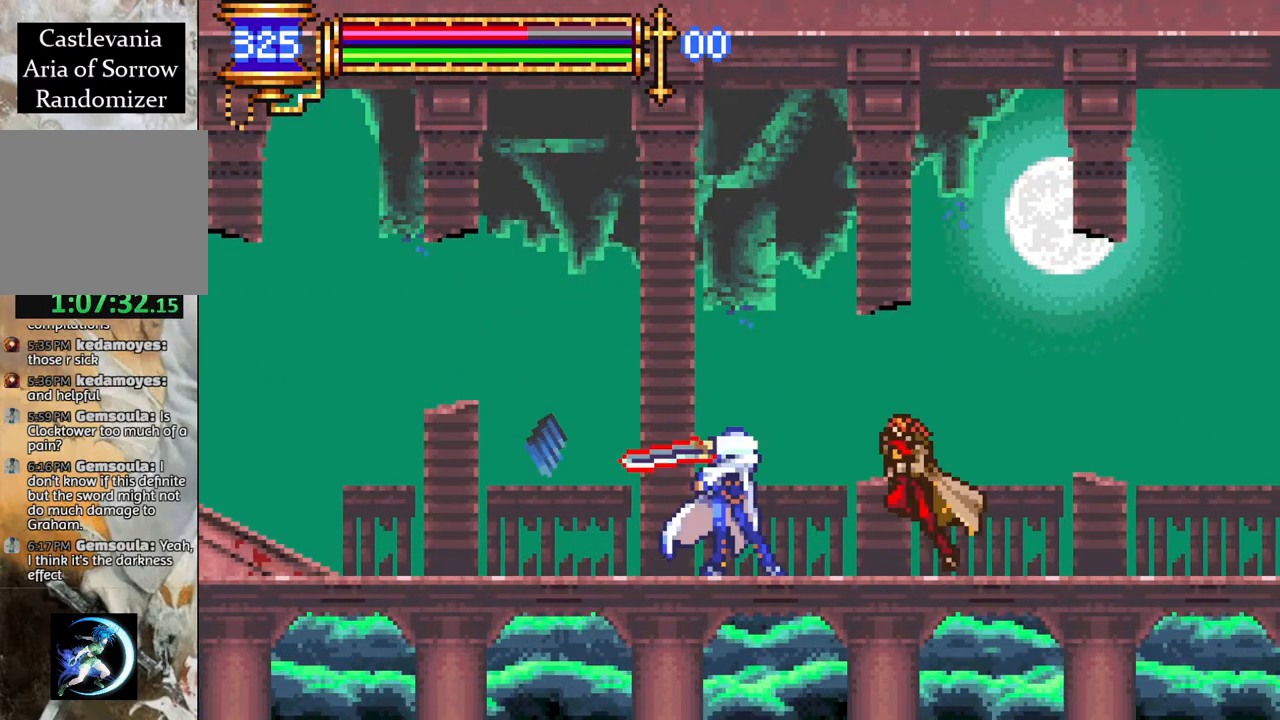
{"buttons": ["CROSS", "R1", "DPAD_RIGHT"], "left_stick": "center", "right_stick": "center", "events": [[17, "CIRCLE", "up"], [67, "DPAD_RIGHT", "down"], [100, "L1", "down"], [150, "CROSS", "down"], [167, "R1", "down"], [217, "L1", "up"]]}
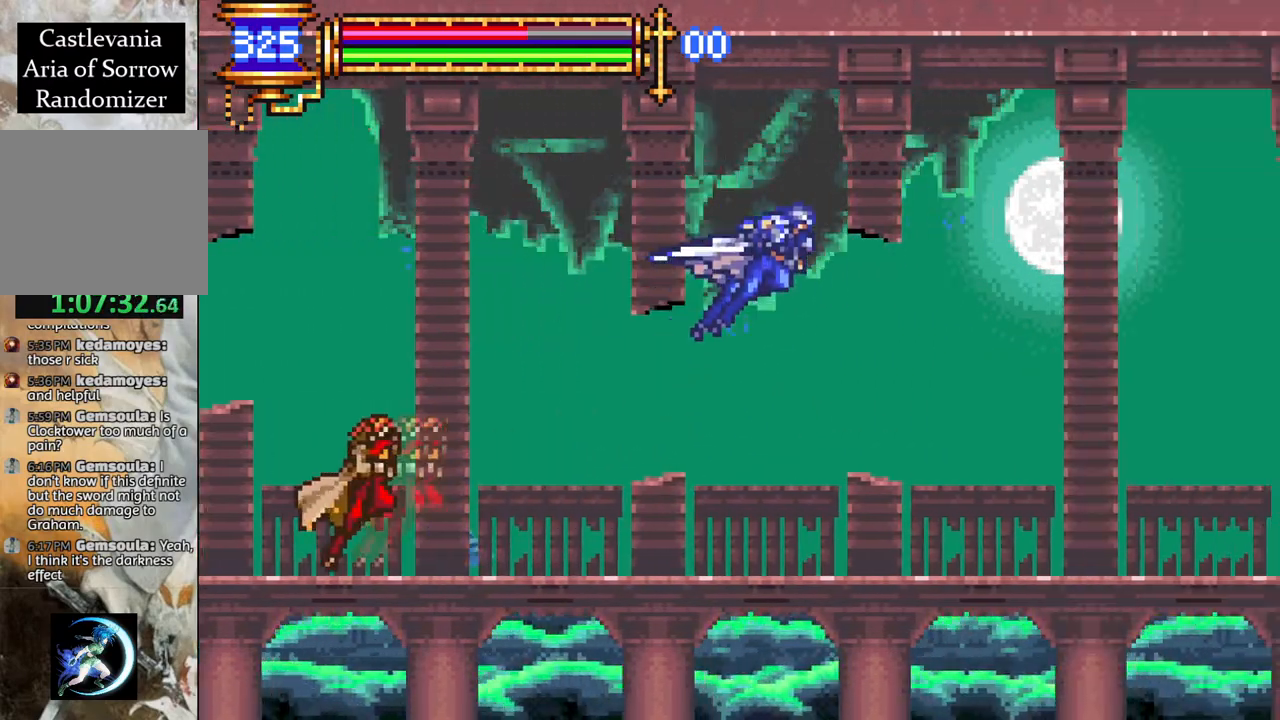
{"buttons": ["DPAD_LEFT"], "left_stick": "center", "right_stick": "center", "events": [[33, "CROSS", "up"], [83, "DPAD_RIGHT", "up"], [100, "R1", "up"], [167, "DPAD_LEFT", "down"]]}
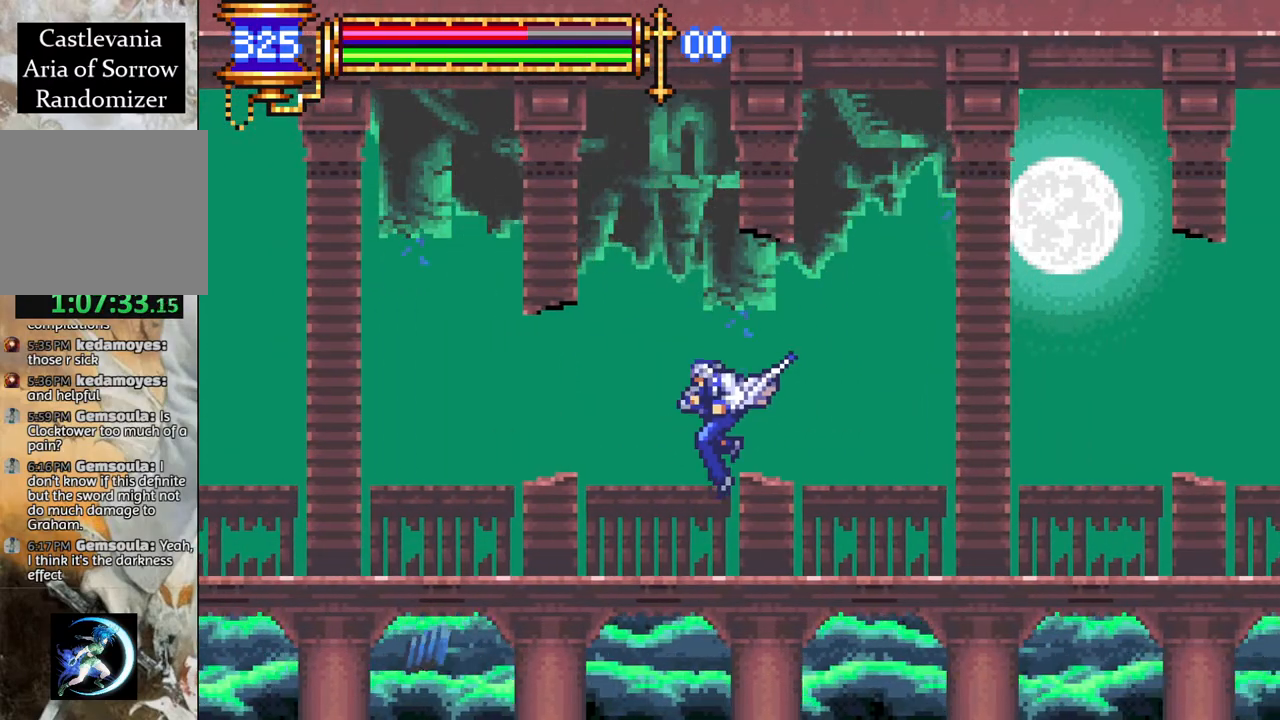
{"buttons": ["DPAD_LEFT"], "left_stick": "center", "right_stick": "center", "events": []}
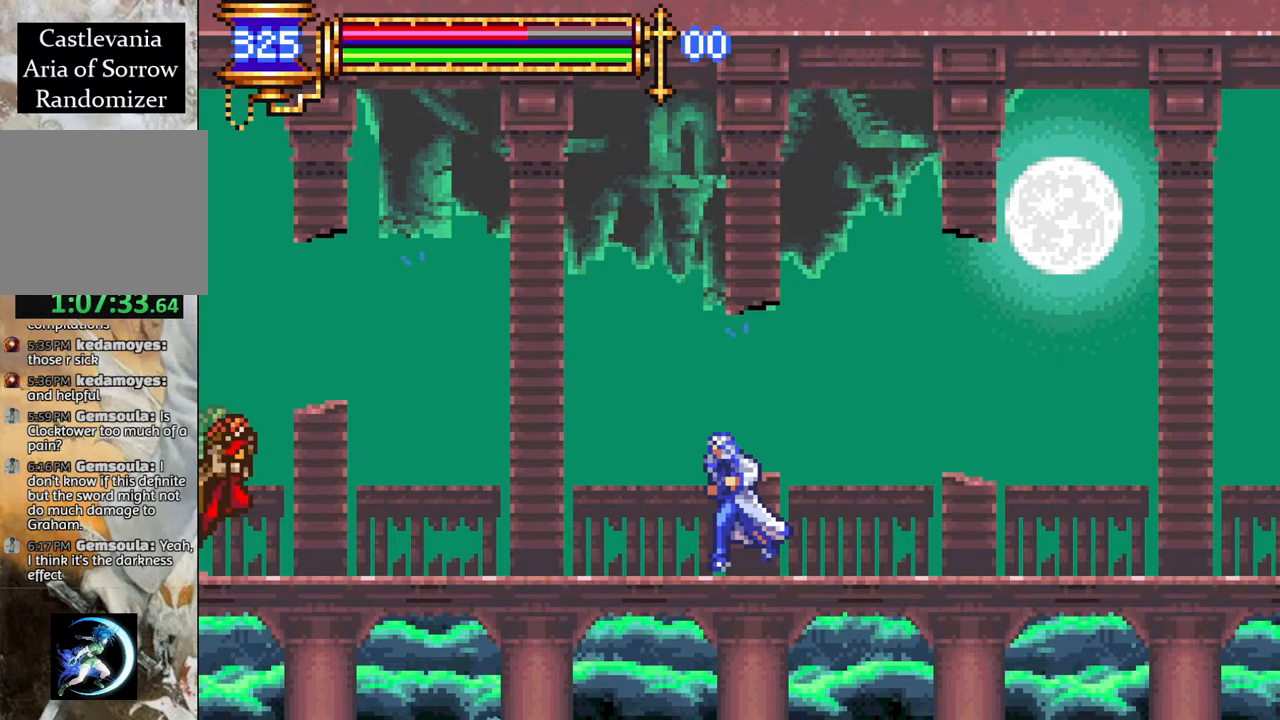
{"buttons": [], "left_stick": "center", "right_stick": "center", "events": [[317, "DPAD_LEFT", "up"], [333, "CIRCLE", "down"], [450, "CIRCLE", "up"]]}
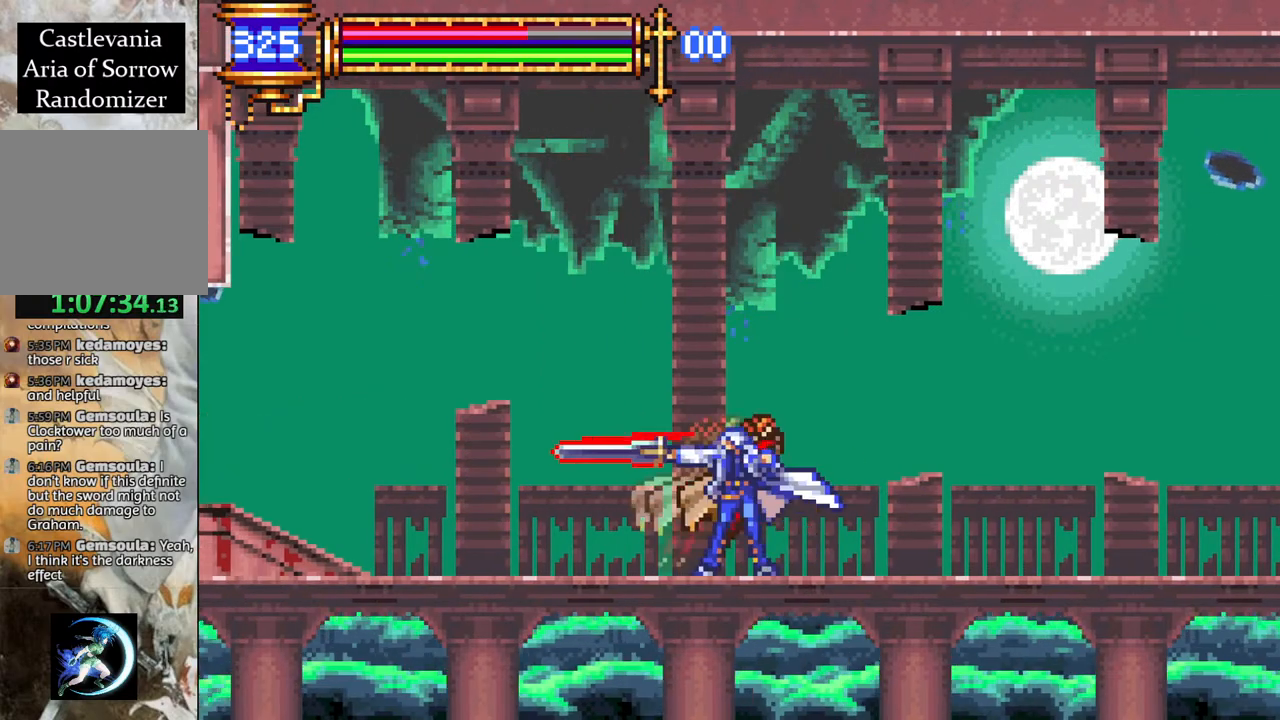
{"buttons": ["DPAD_RIGHT"], "left_stick": "center", "right_stick": "center", "events": [[467, "DPAD_RIGHT", "down"]]}
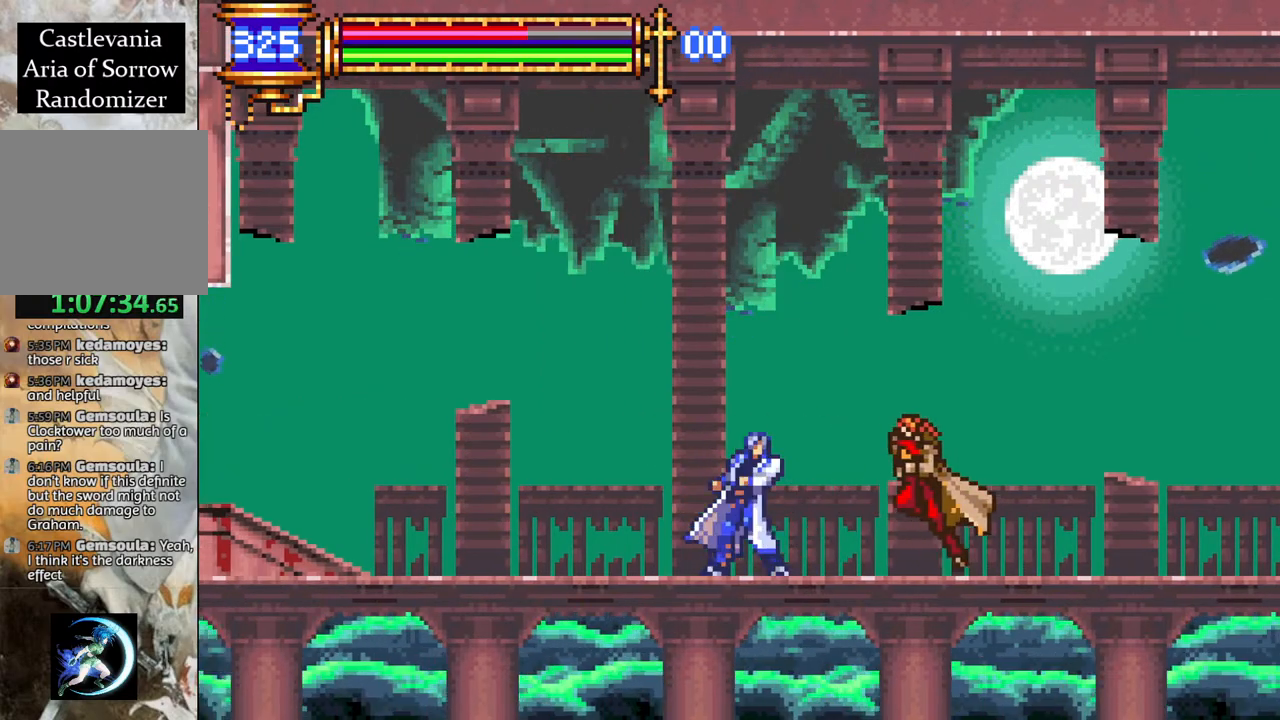
{"buttons": [], "left_stick": "center", "right_stick": "center", "events": [[50, "DPAD_RIGHT", "up"], [367, "CIRCLE", "down"], [500, "CIRCLE", "up"]]}
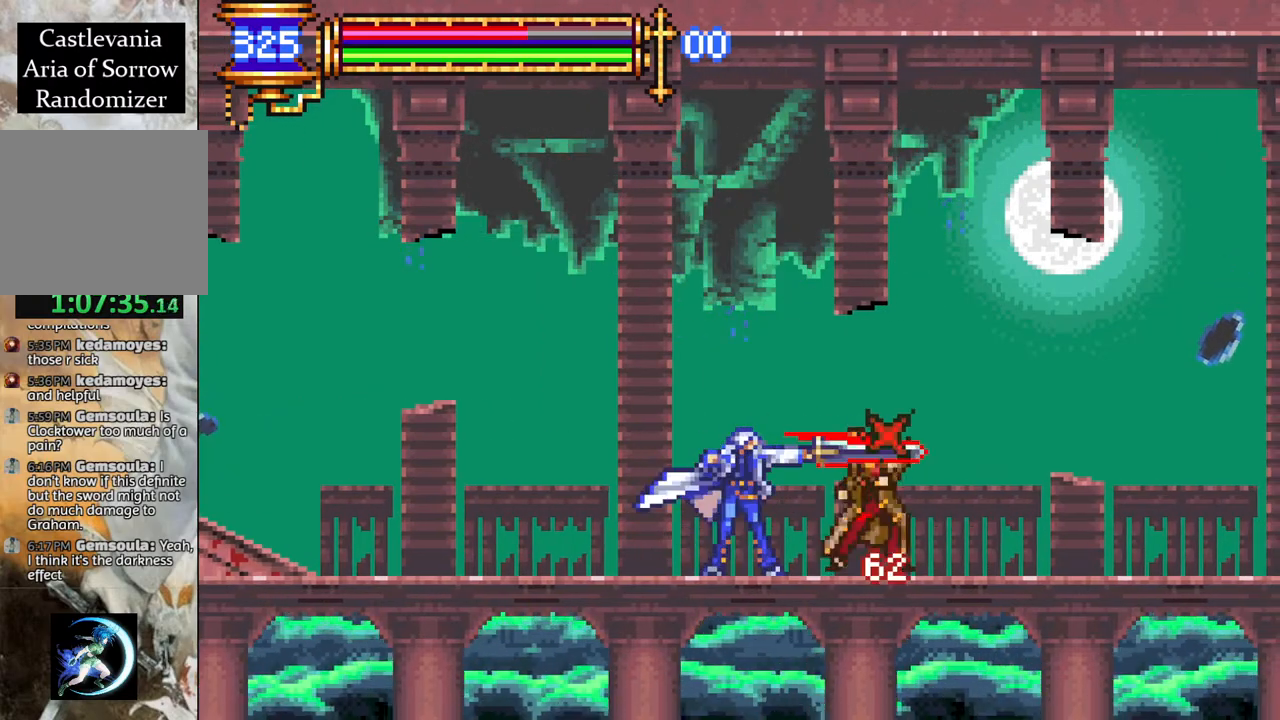
{"buttons": ["CROSS", "R1", "DPAD_RIGHT"], "left_stick": "center", "right_stick": "center", "events": [[67, "DPAD_RIGHT", "down"], [100, "L1", "down"], [133, "CROSS", "down"], [150, "R1", "down"], [283, "L1", "up"]]}
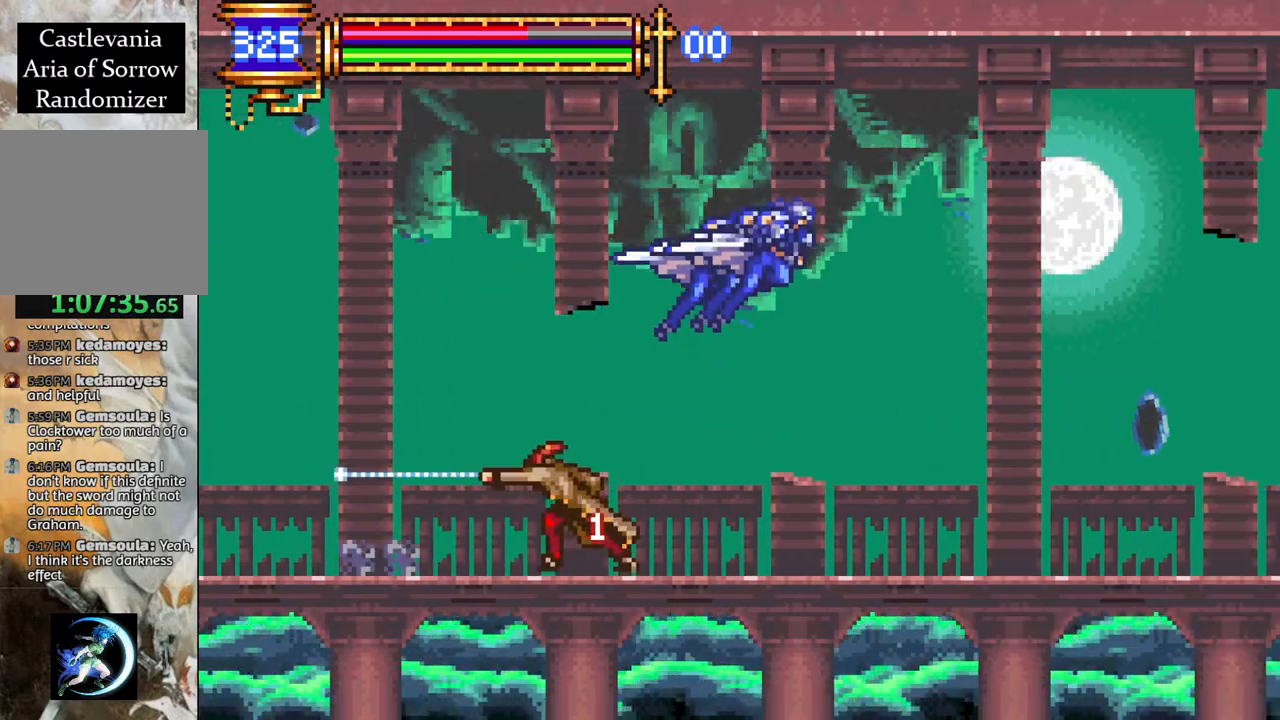
{"buttons": ["CIRCLE", "DPAD_LEFT"], "left_stick": "center", "right_stick": "center", "events": [[67, "CROSS", "up"], [133, "DPAD_RIGHT", "up"], [150, "R1", "up"], [167, "DPAD_LEFT", "down"], [367, "CIRCLE", "down"]]}
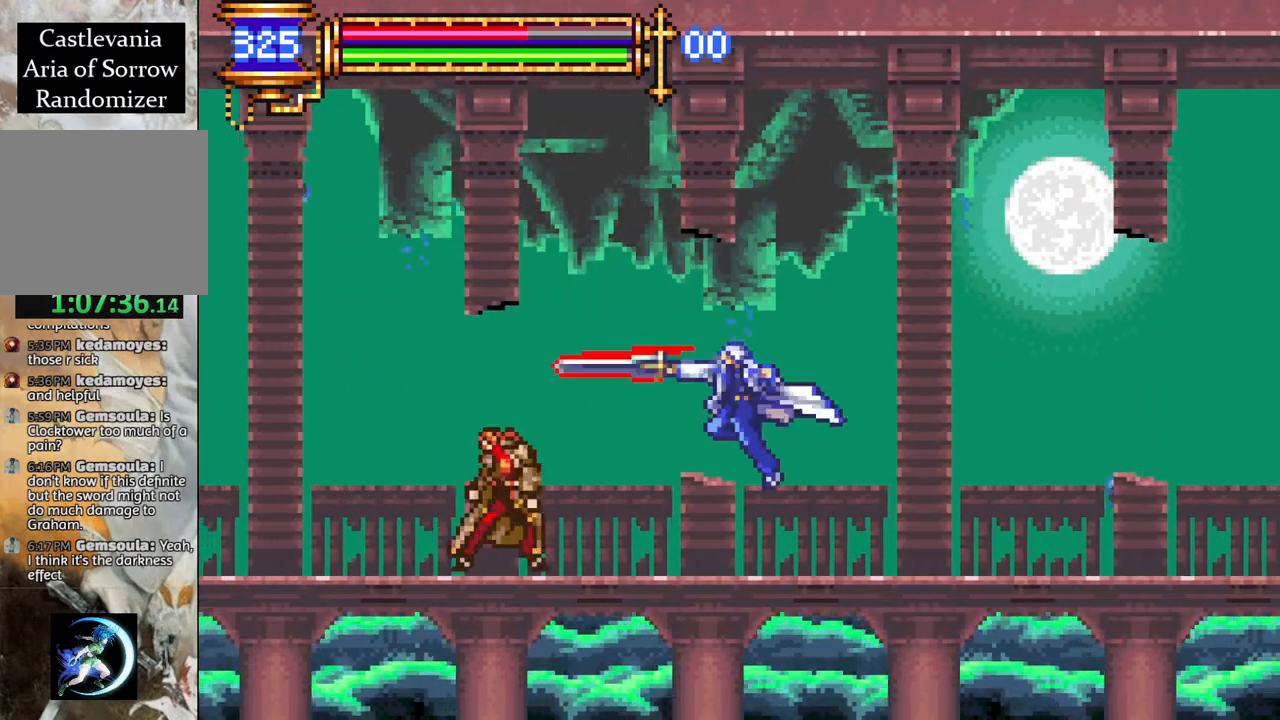
{"buttons": ["L1", "DPAD_RIGHT"], "left_stick": "center", "right_stick": "center", "events": [[17, "CIRCLE", "up"], [133, "DPAD_LEFT", "up"], [217, "CIRCLE", "down"], [350, "CIRCLE", "up"], [433, "DPAD_RIGHT", "down"], [483, "L1", "down"]]}
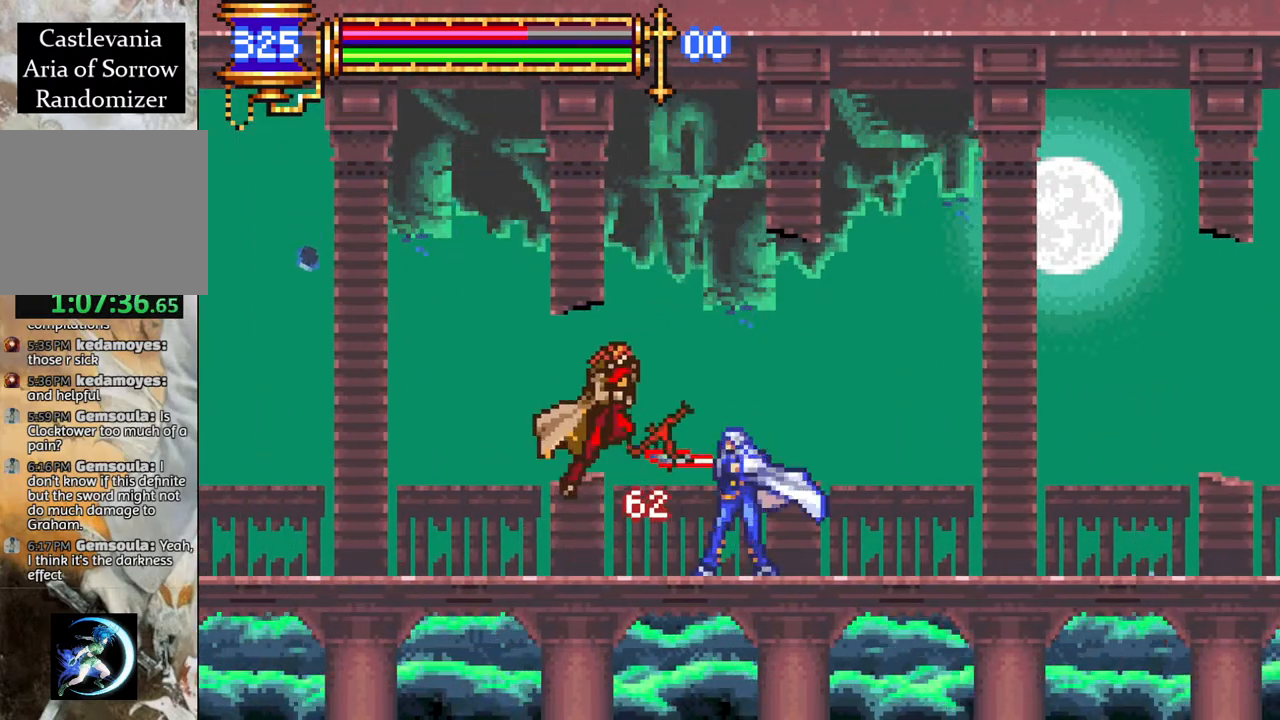
{"buttons": ["DPAD_RIGHT"], "left_stick": "center", "right_stick": "center", "events": [[50, "CROSS", "down"], [50, "R1", "down"], [133, "L1", "up"], [283, "DPAD_RIGHT", "up"], [367, "CROSS", "up"], [383, "DPAD_LEFT", "down"], [417, "R1", "up"], [467, "DPAD_LEFT", "up"], [500, "DPAD_RIGHT", "down"]]}
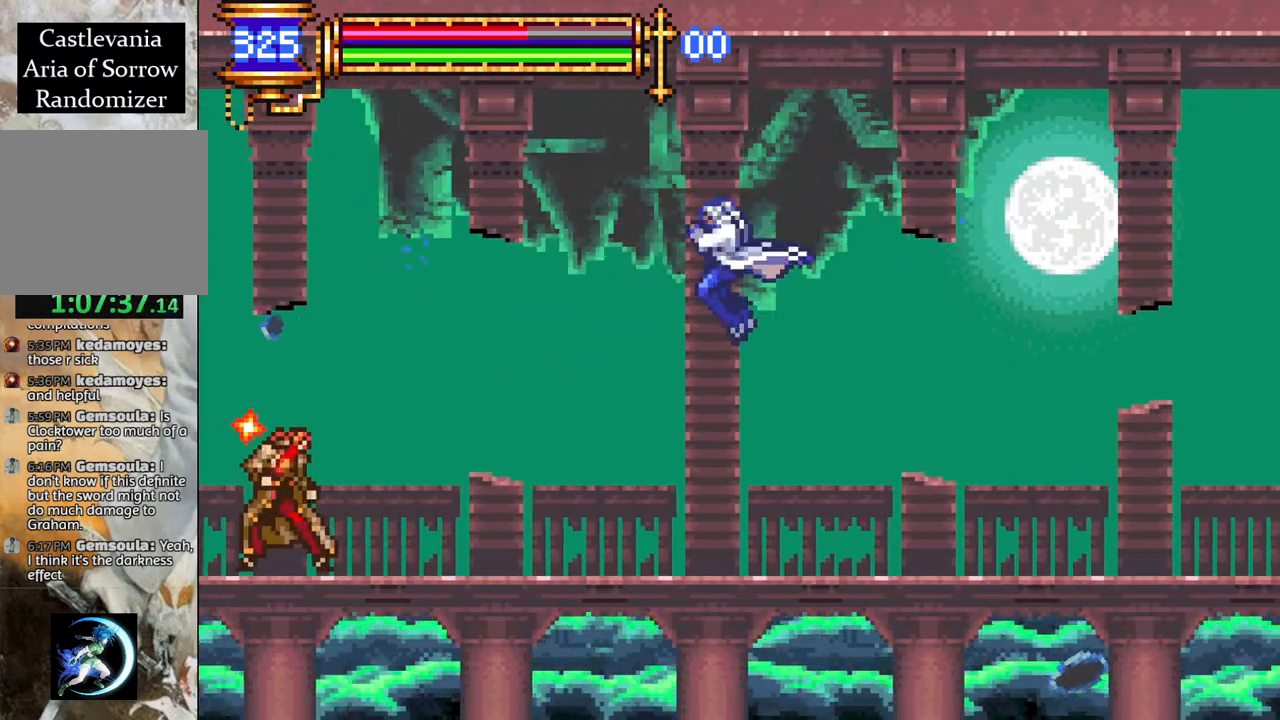
{"buttons": [], "left_stick": "center", "right_stick": "center", "events": [[450, "DPAD_RIGHT", "up"]]}